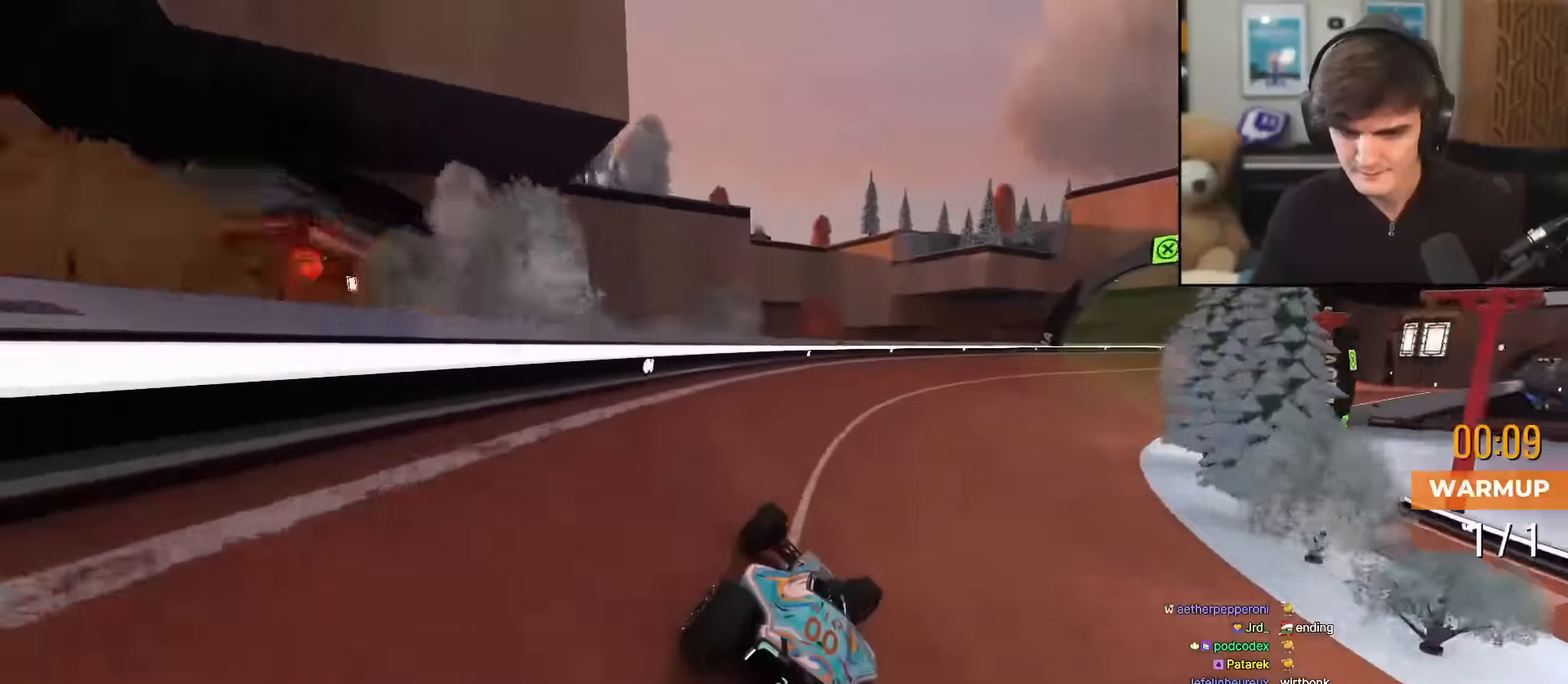
Gameplay with keyboard; each line is a JSON object with the keys held at the frame after it. "events" lists presses ("down") and releases ("up") of "brake", "down", "left", "right" and "up" between this image and that frame as [ms after this image, input, new state], when the widget could be followed in between. No other keys are recorded. Mouse input is not recorded. Key names are as the overlay labels them; some are game actions (e.g. jump) rather than physical keys.
{"keys": ["right", "up"], "events": [[17, "right", "up"], [167, "right", "down"]]}
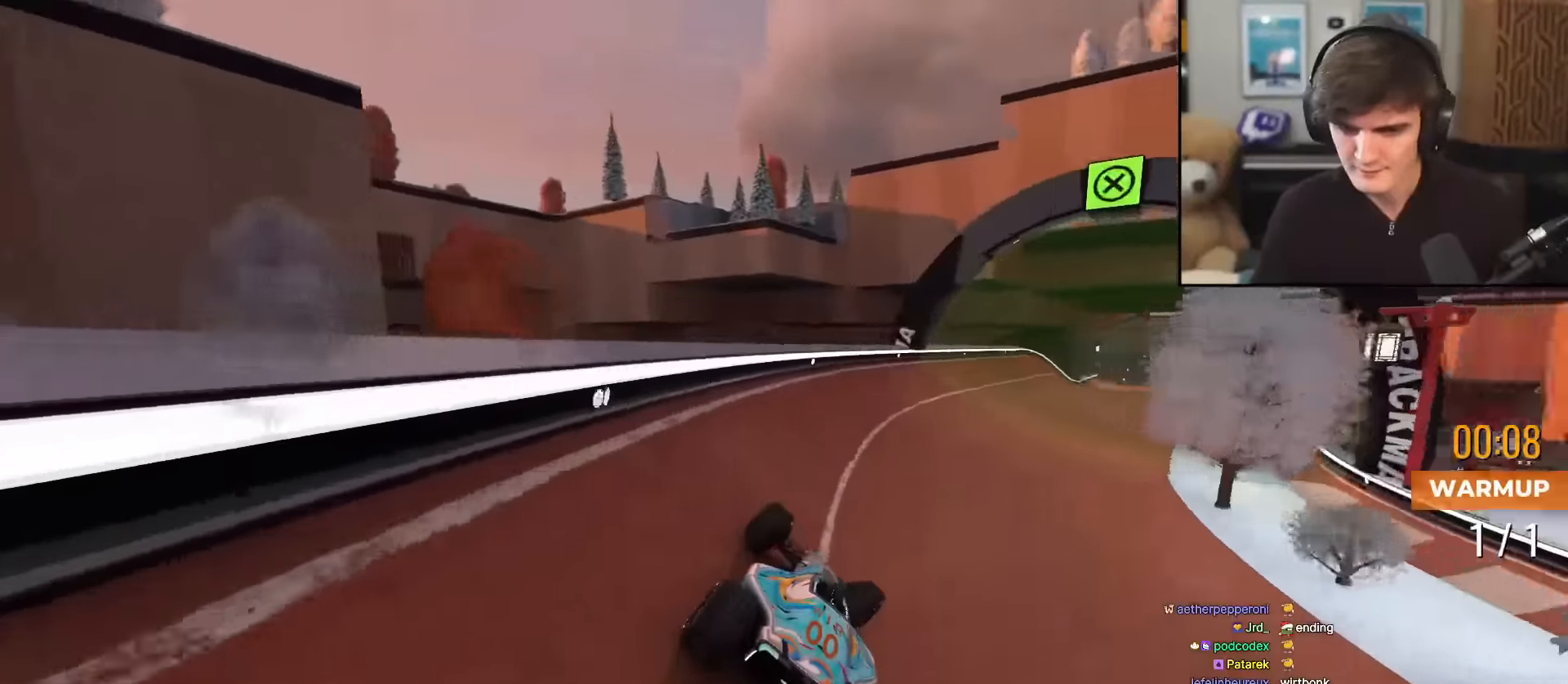
{"keys": ["up"], "events": [[267, "right", "up"]]}
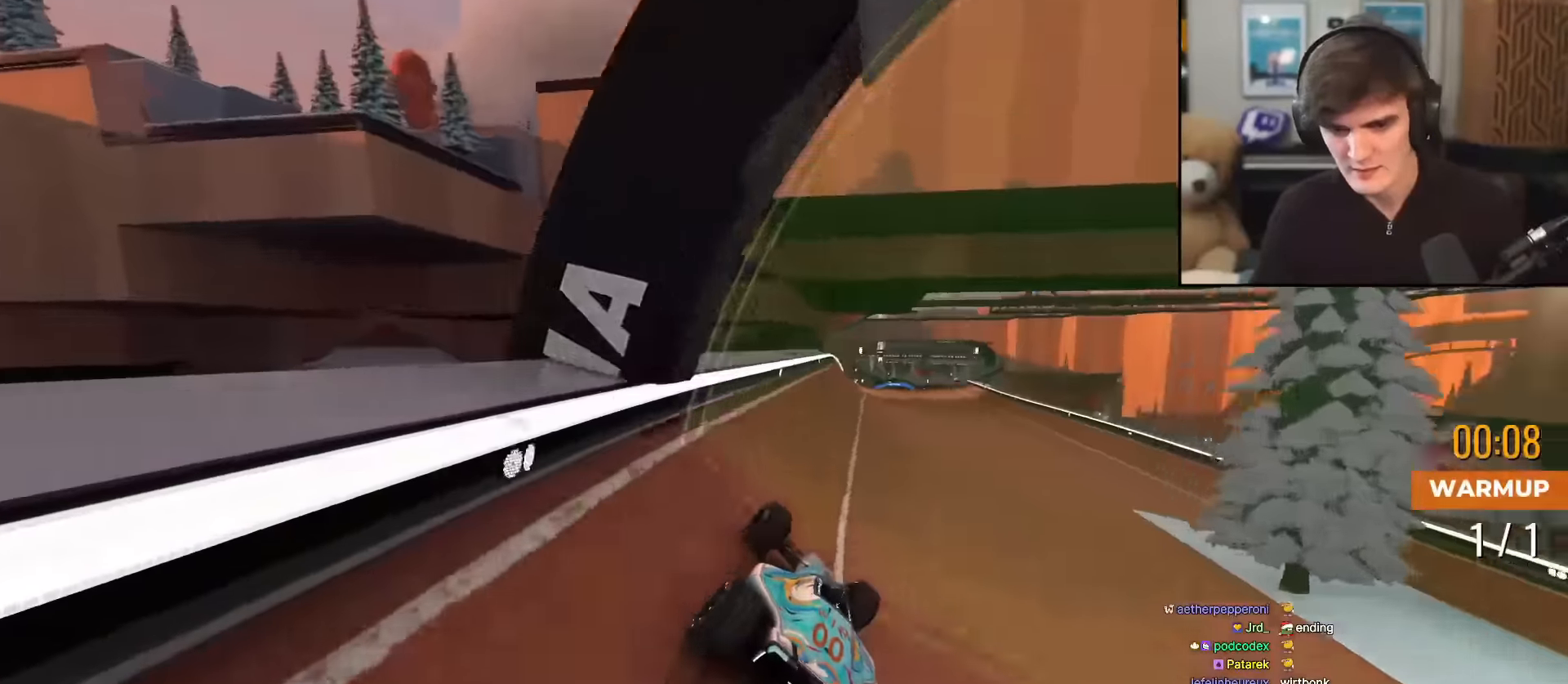
{"keys": ["up"], "events": [[50, "right", "down"], [200, "right", "up"]]}
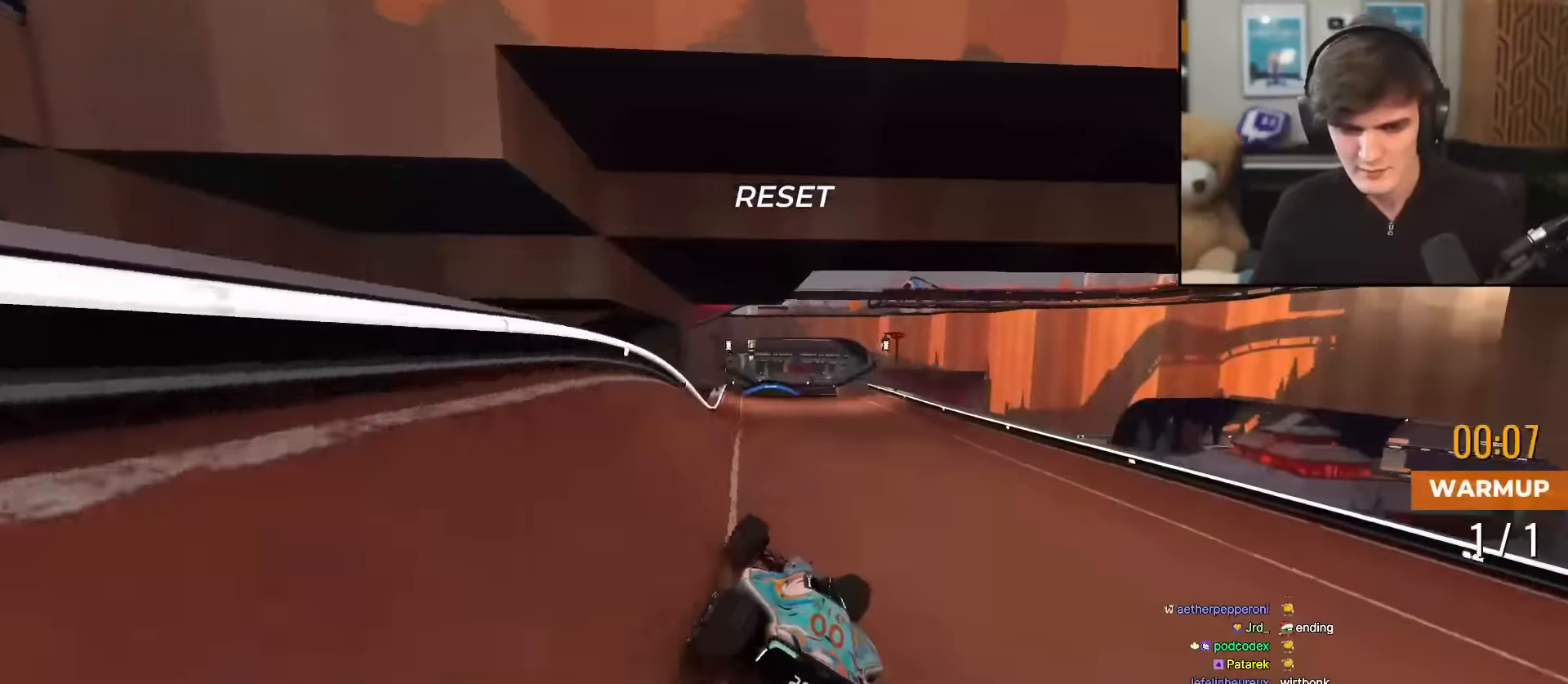
{"keys": ["right", "up"], "events": [[17, "left", "down"], [117, "left", "up"], [401, "right", "down"]]}
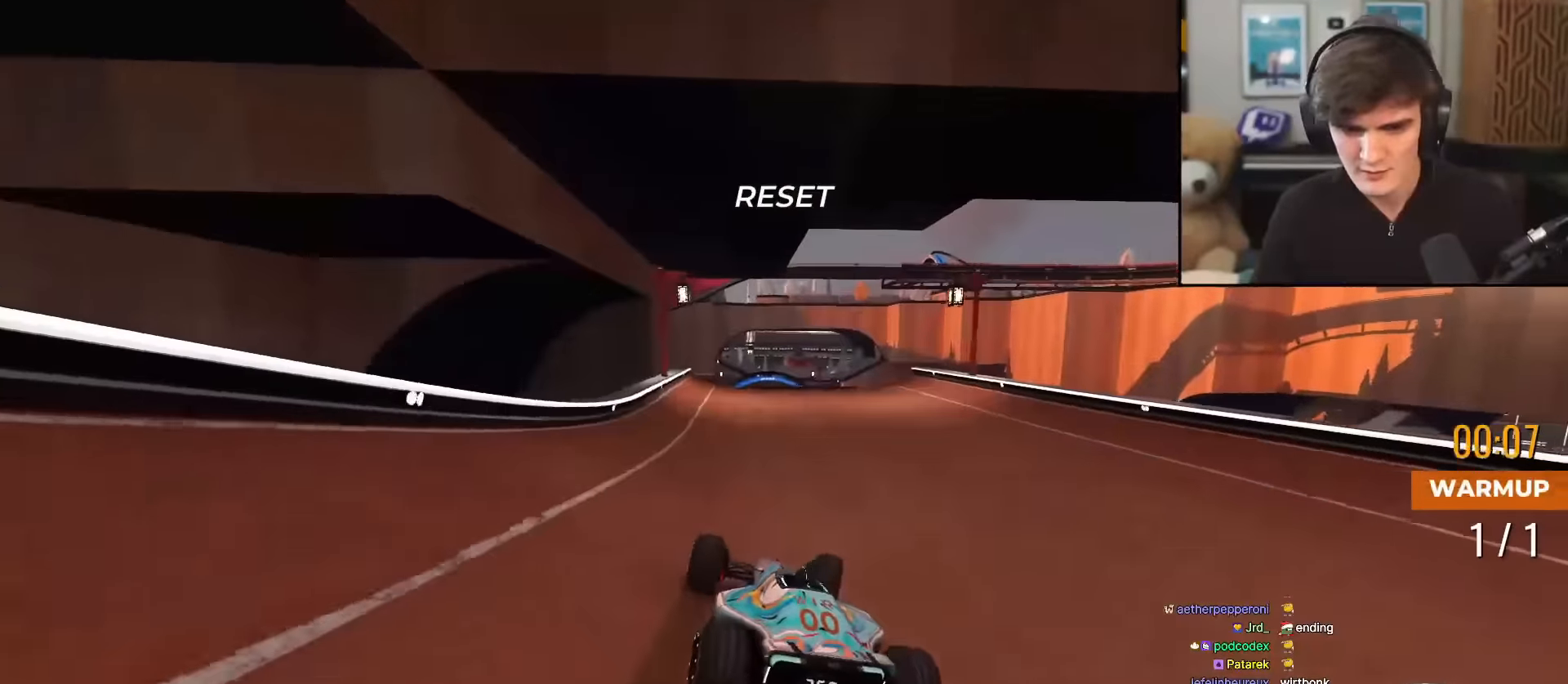
{"keys": ["up"], "events": [[183, "right", "up"], [317, "left", "down"], [467, "left", "up"]]}
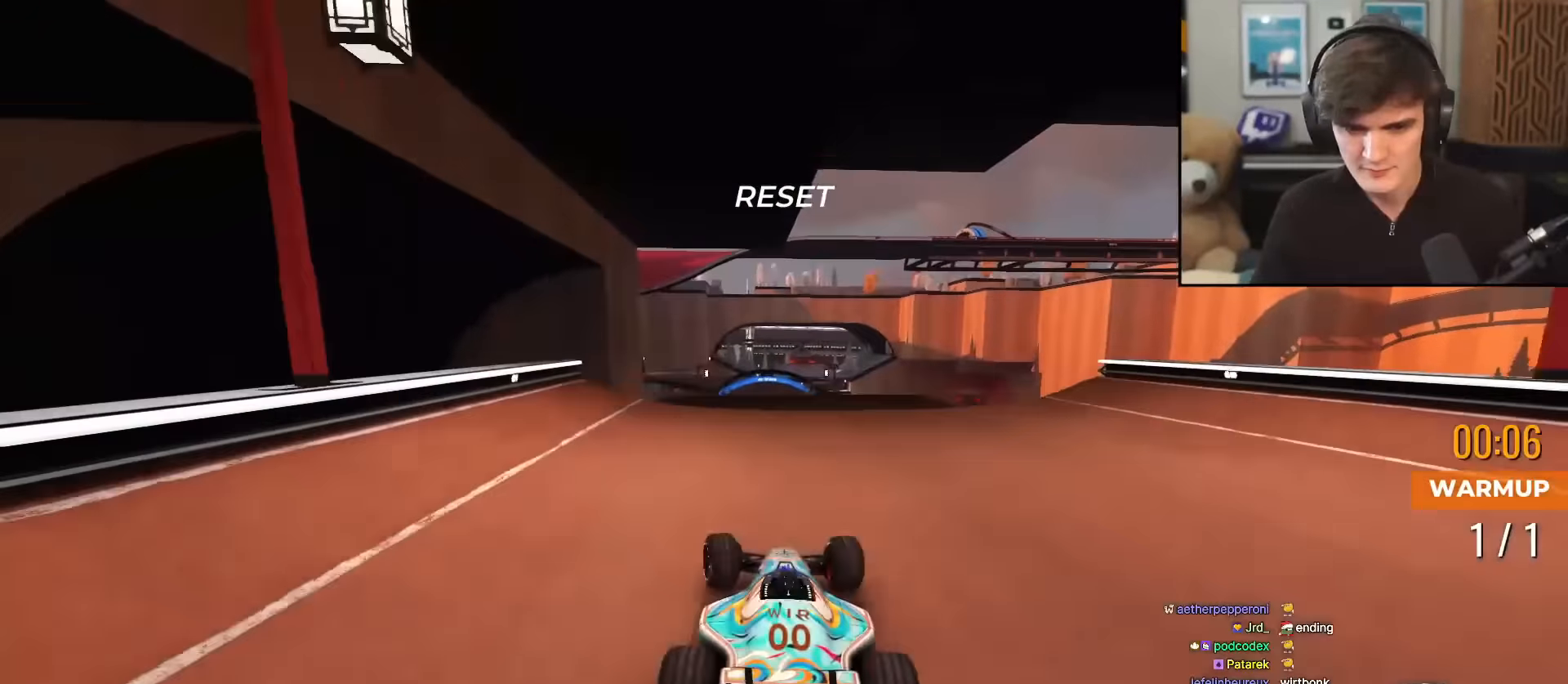
{"keys": ["up"], "events": []}
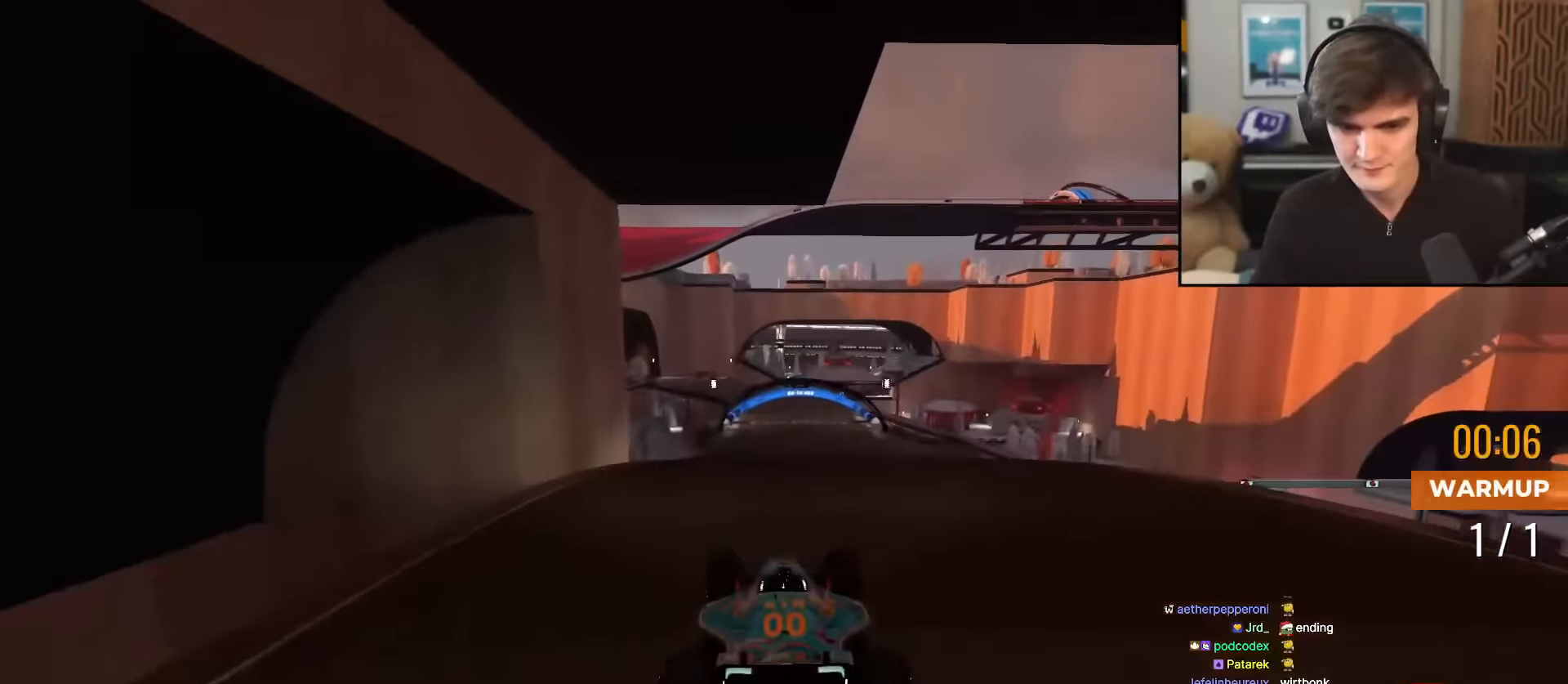
{"keys": ["up"], "events": []}
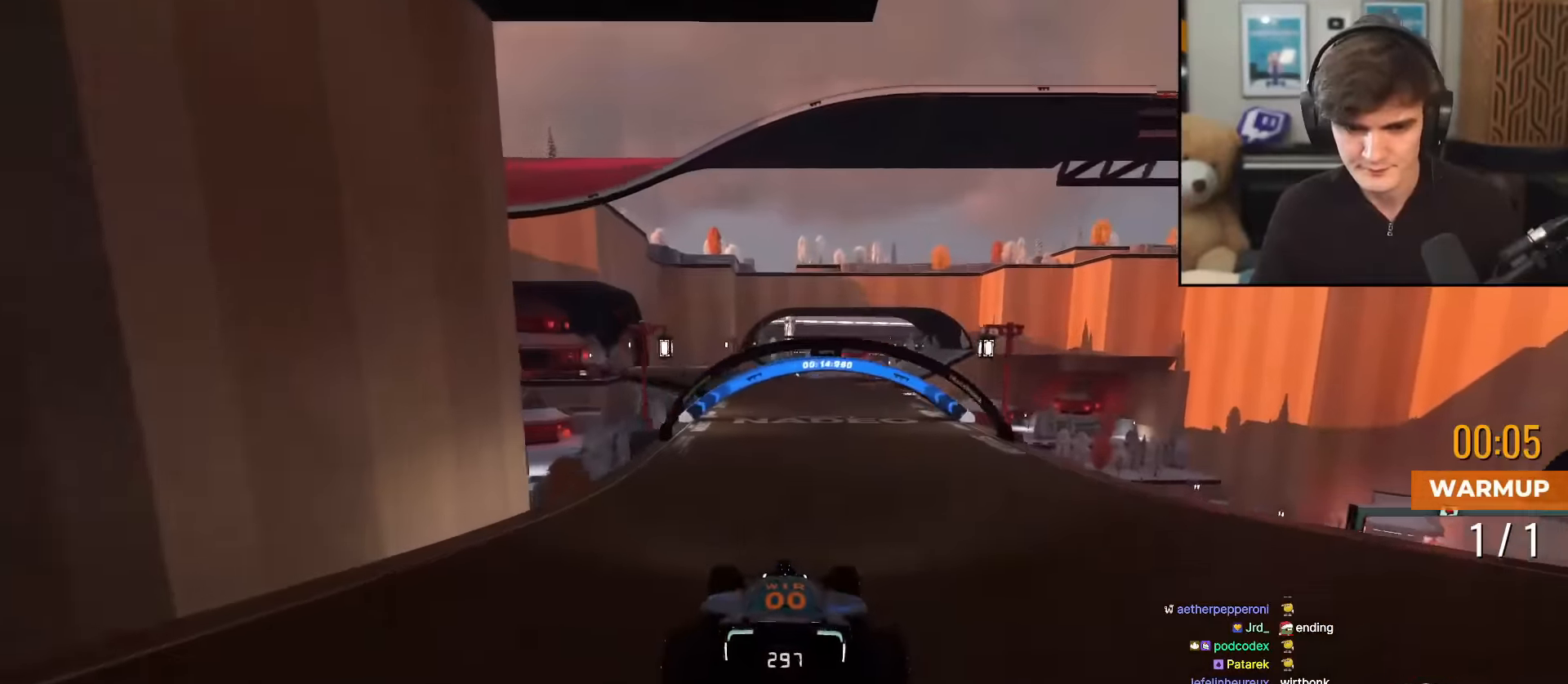
{"keys": ["up"], "events": [[267, "left", "down"], [368, "left", "up"]]}
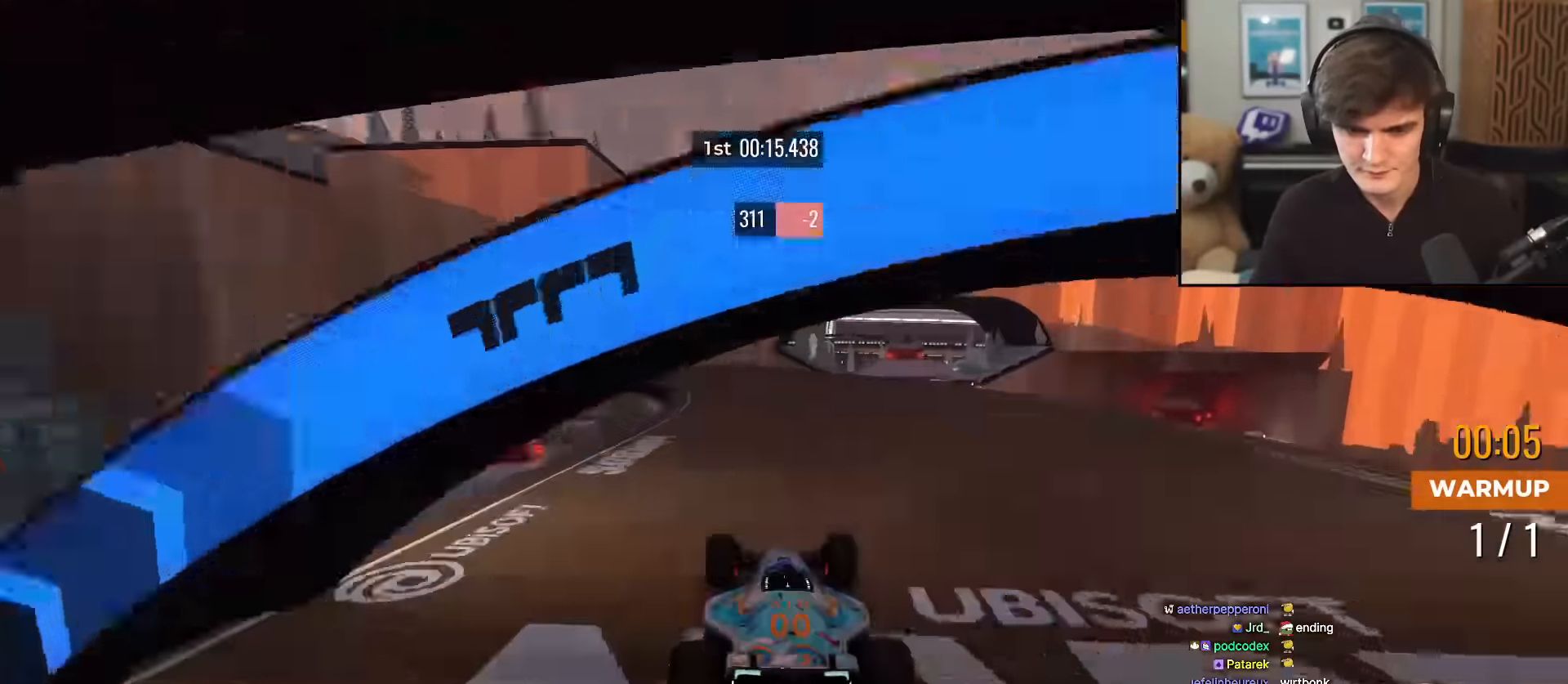
{"keys": ["up"], "events": [[200, "left", "down"], [283, "left", "up"], [383, "left", "down"], [433, "left", "up"]]}
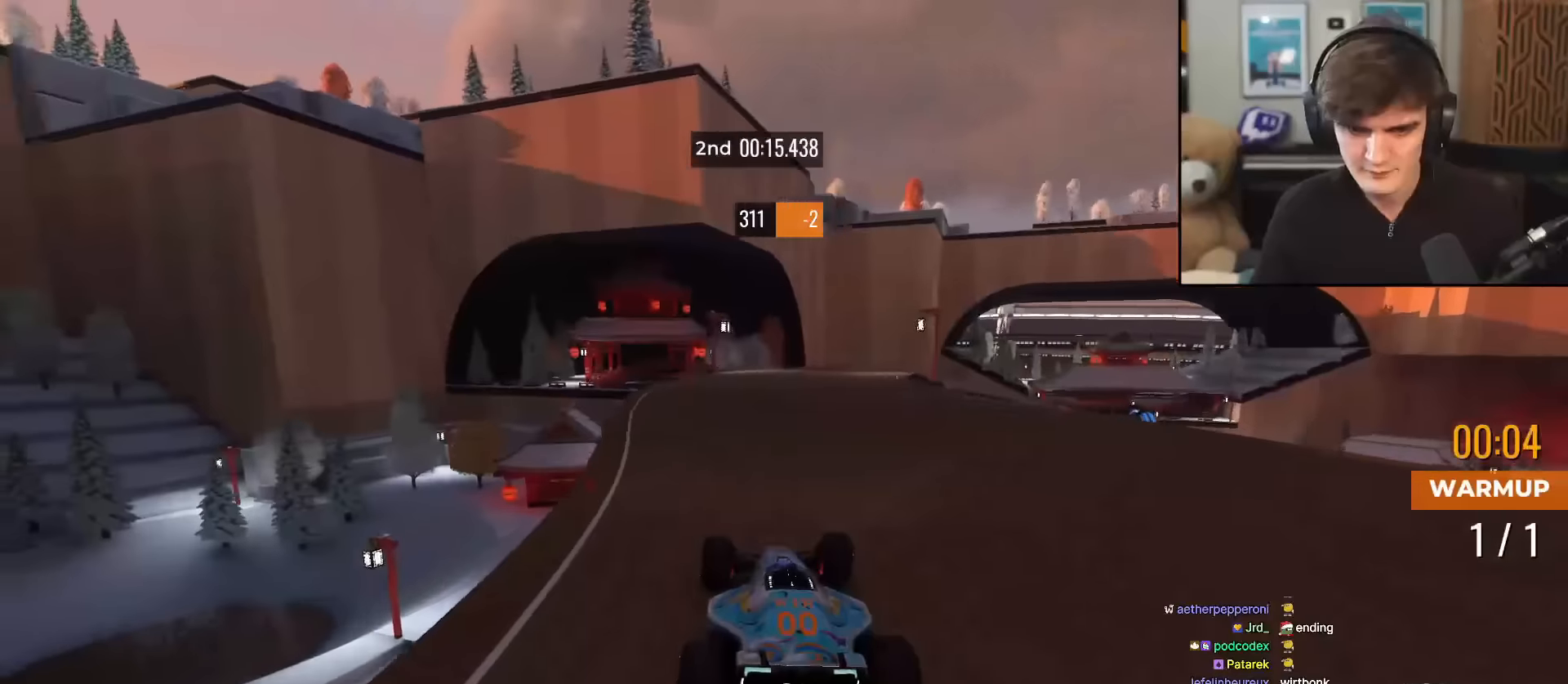
{"keys": ["up"], "events": [[167, "right", "down"], [267, "right", "up"]]}
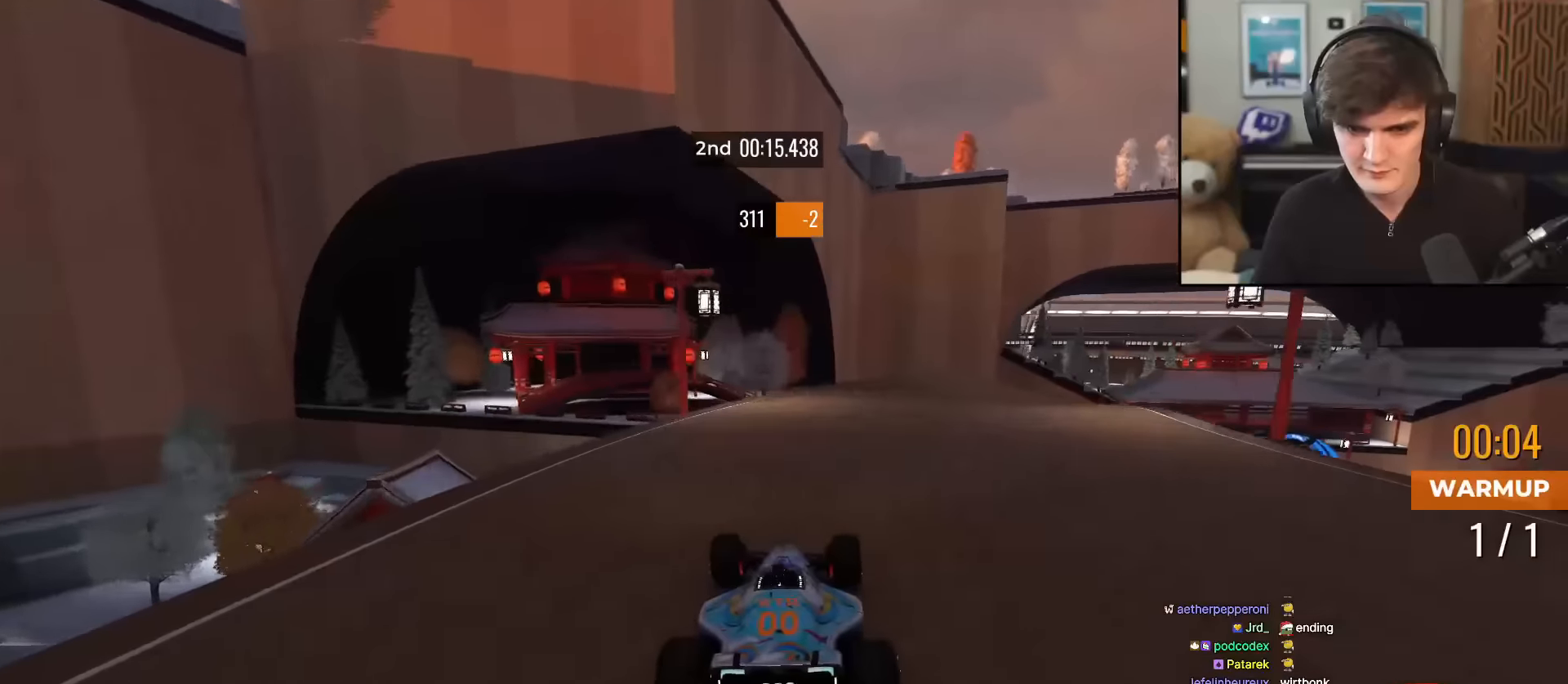
{"keys": ["up"], "events": [[33, "right", "down"], [133, "right", "up"], [267, "right", "down"], [367, "right", "up"]]}
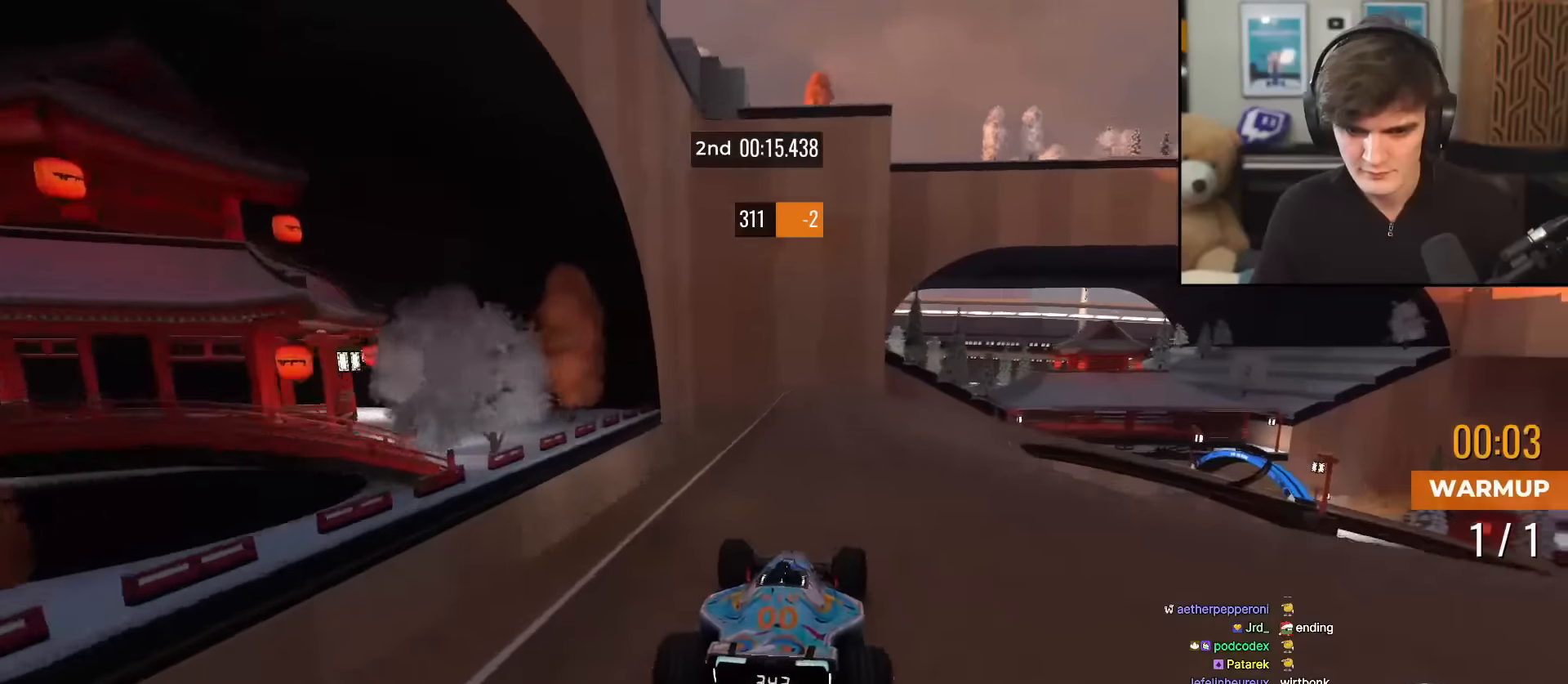
{"keys": ["up"], "events": [[50, "right", "down"], [200, "right", "up"], [334, "right", "down"], [434, "right", "up"]]}
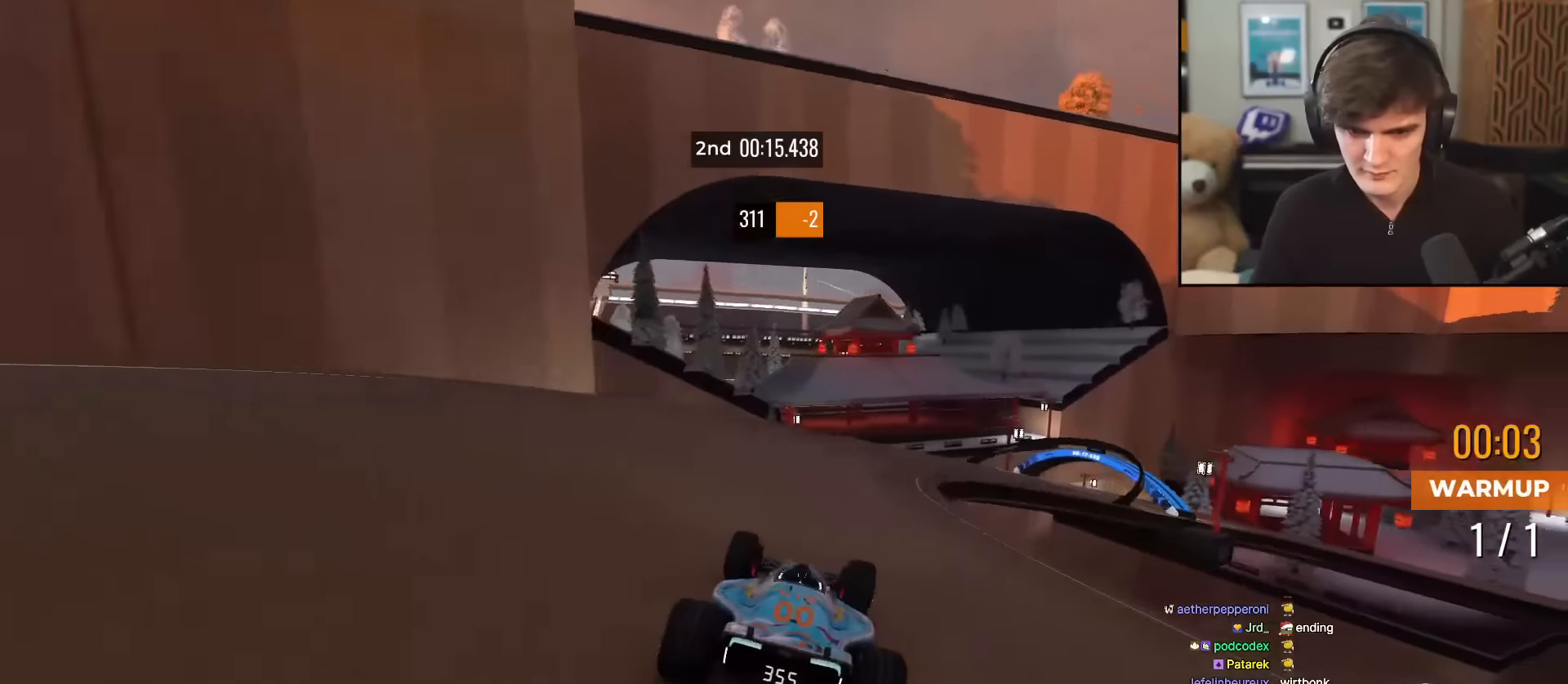
{"keys": ["right", "up"], "events": [[16, "right", "down"], [217, "right", "up"], [300, "right", "down"], [400, "right", "up"], [500, "right", "down"]]}
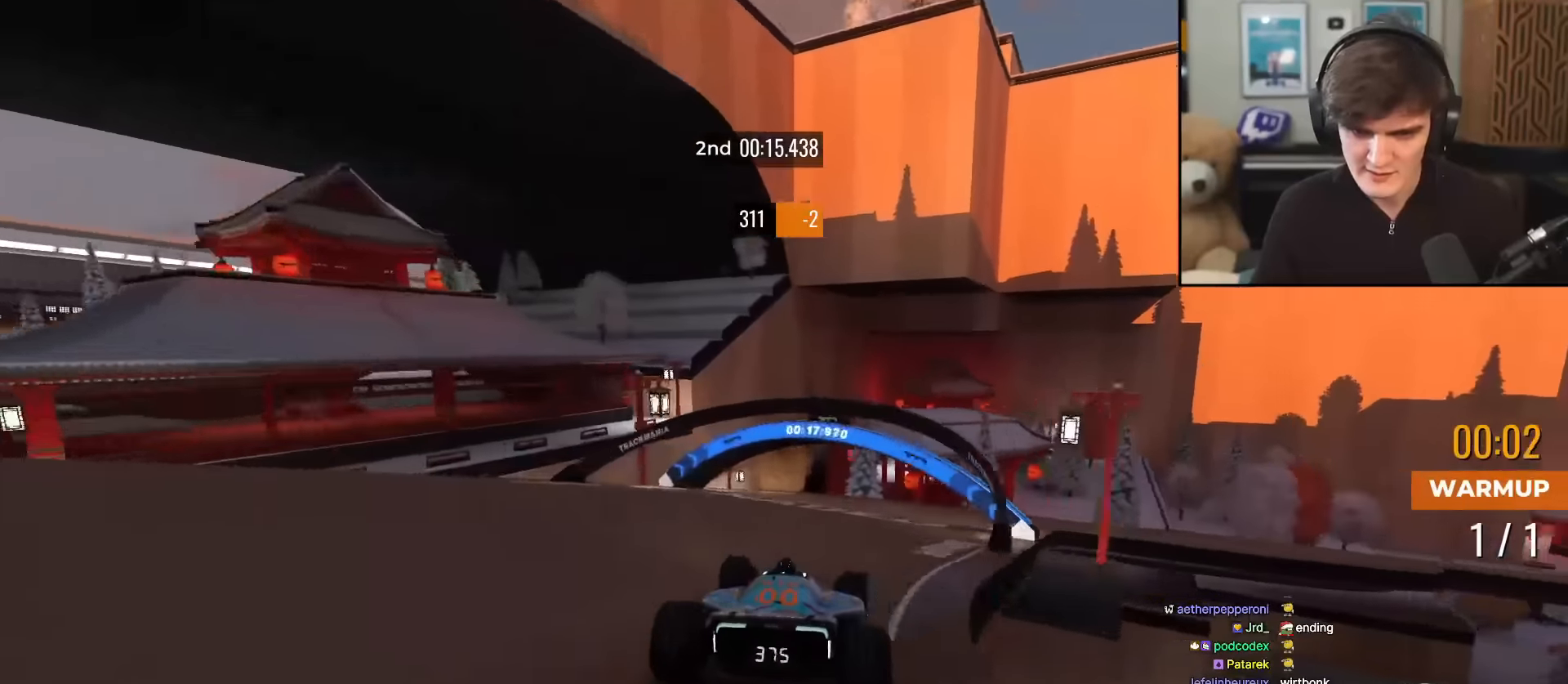
{"keys": ["right", "up"], "events": [[184, "right", "up"], [234, "right", "down"]]}
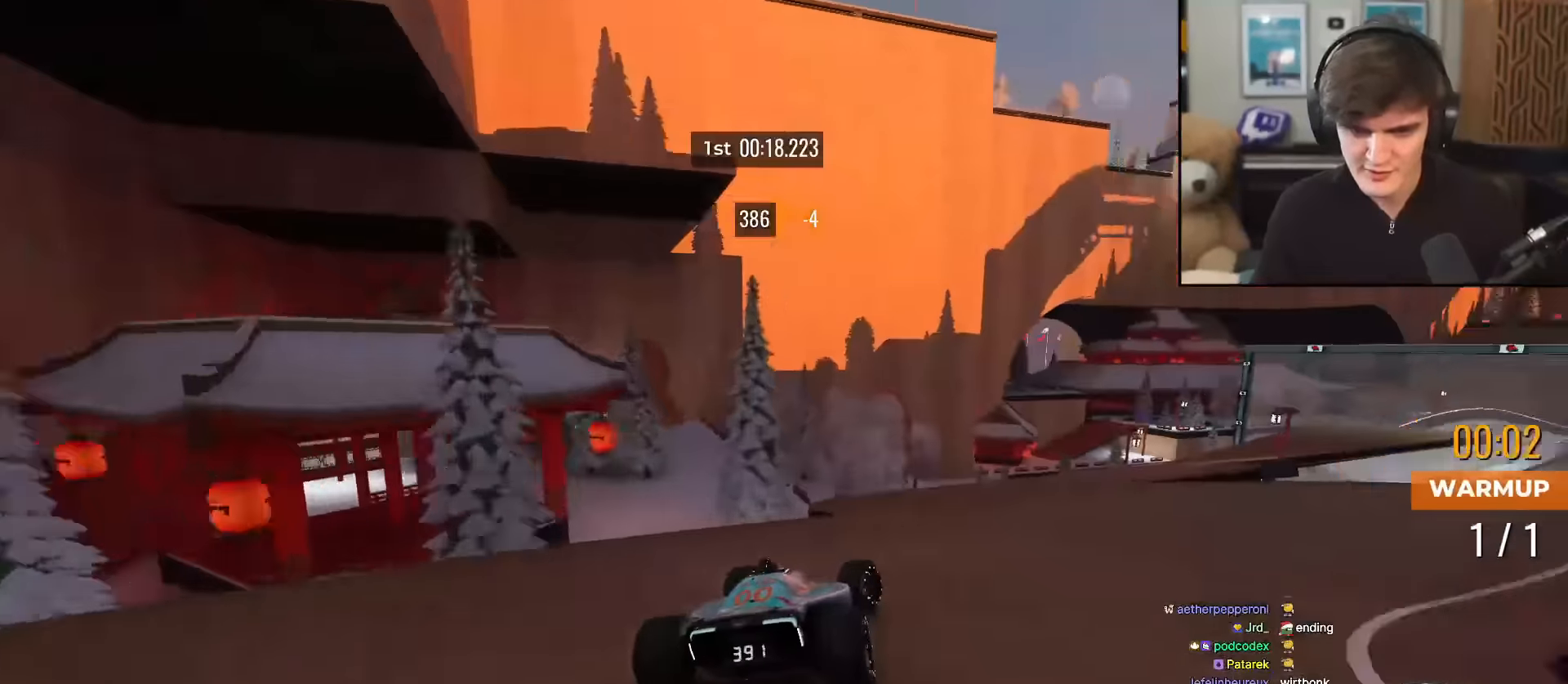
{"keys": ["left", "up"], "events": [[16, "right", "up"], [150, "right", "down"], [283, "right", "up"], [483, "left", "down"]]}
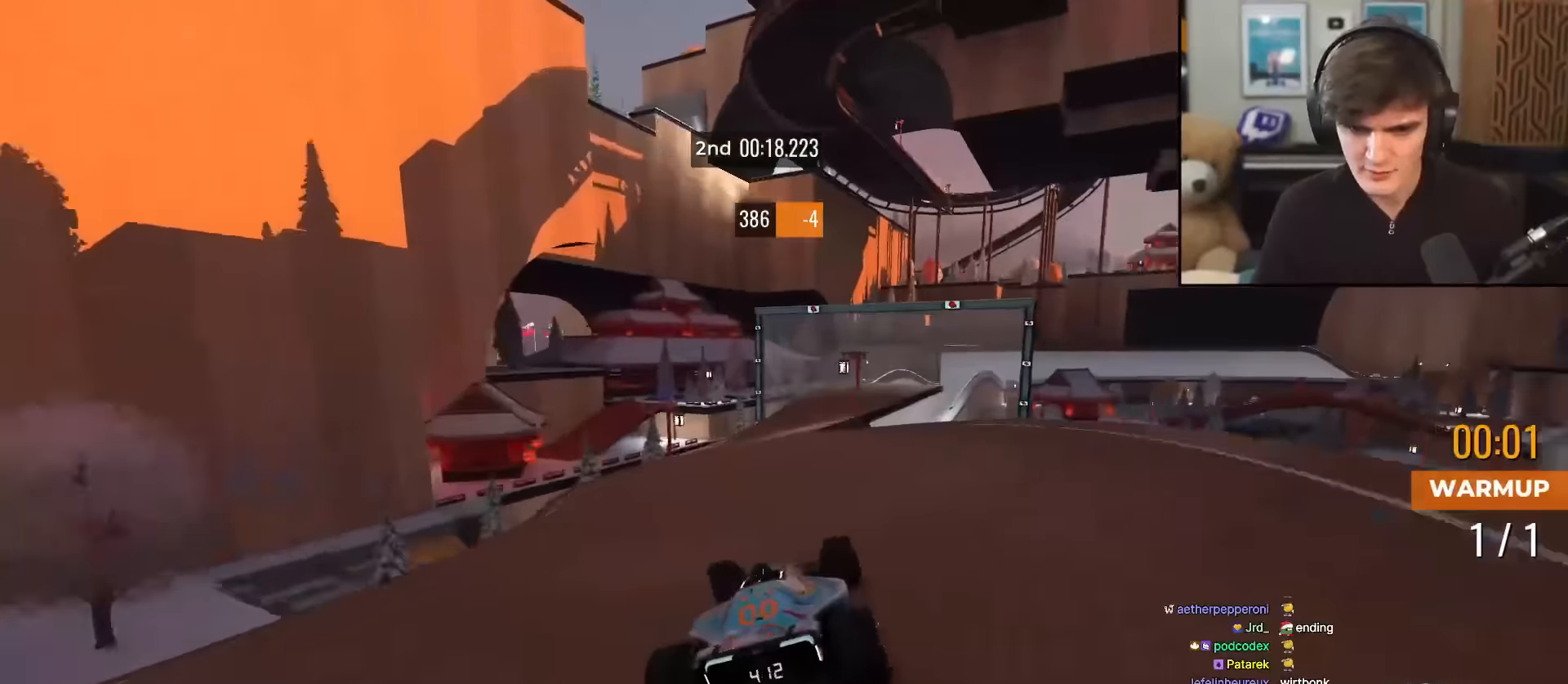
{"keys": ["right", "up"], "events": [[67, "left", "up"], [250, "right", "down"], [401, "right", "up"], [501, "right", "down"]]}
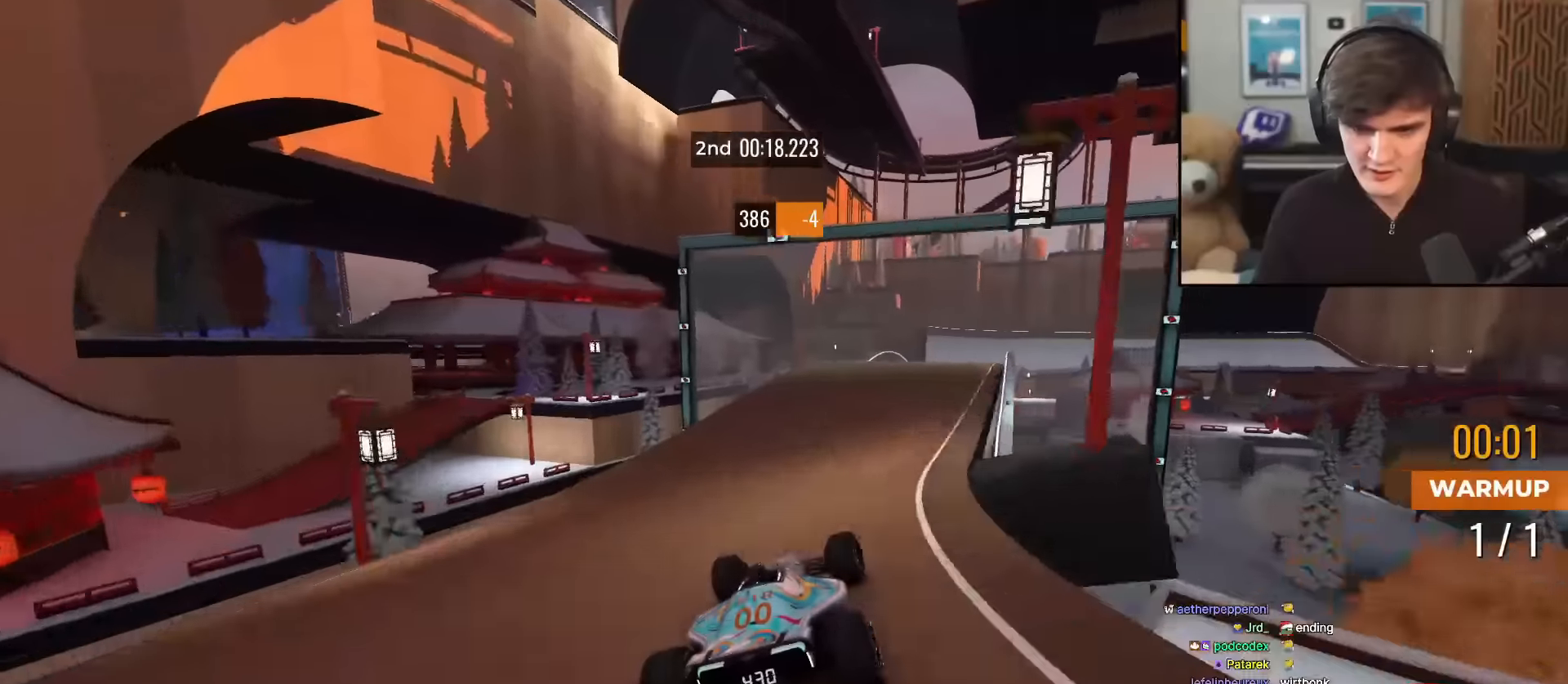
{"keys": ["up"], "events": [[51, "right", "up"], [267, "left", "down"], [368, "left", "up"], [418, "left", "down"], [484, "left", "up"]]}
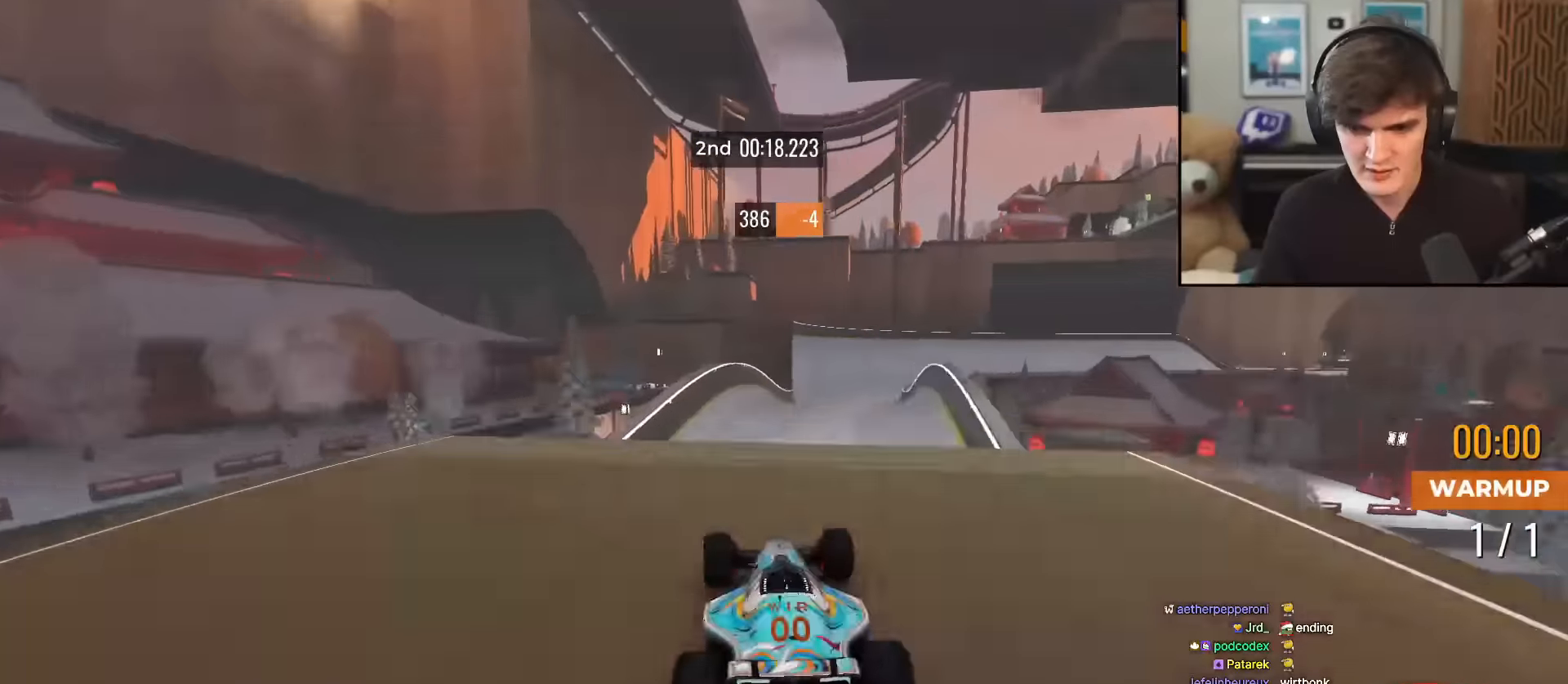
{"keys": ["left", "up"], "events": [[450, "left", "down"]]}
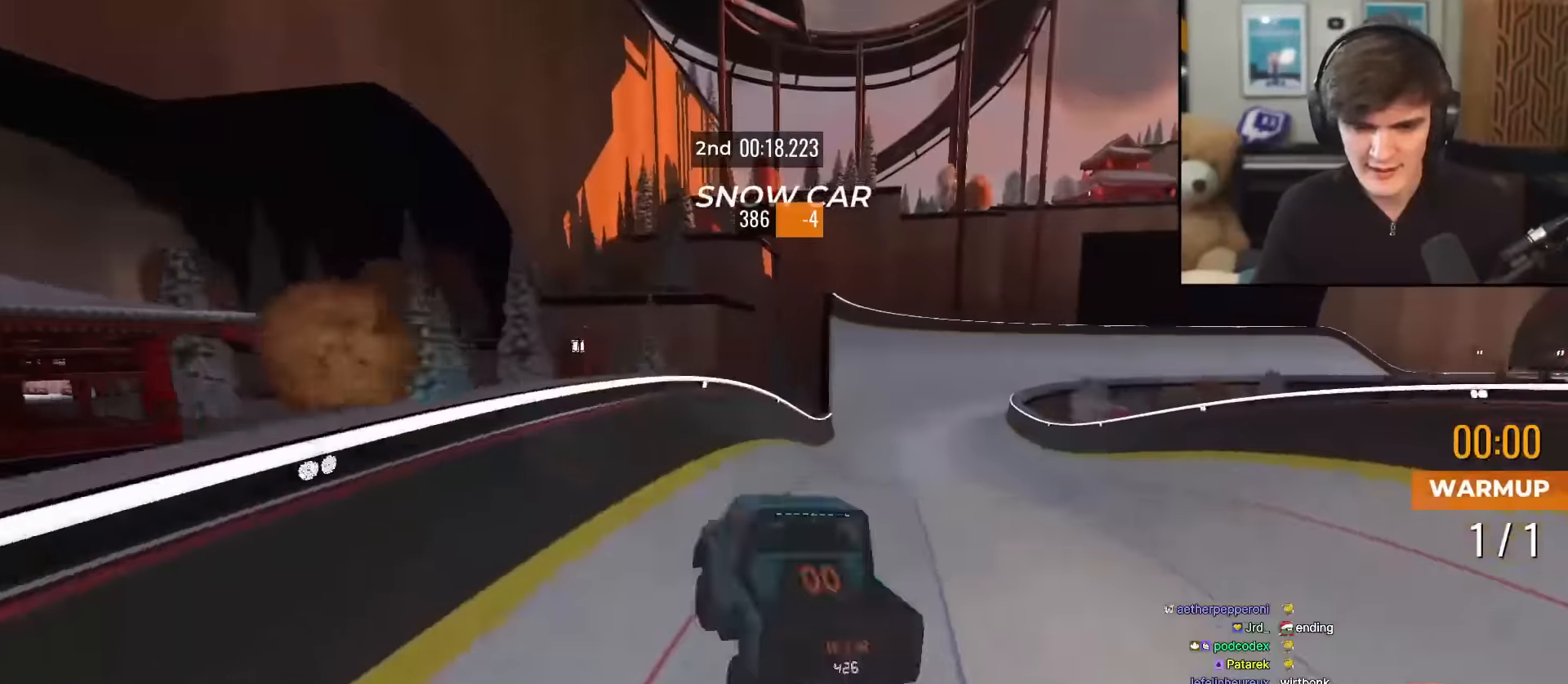
{"keys": ["up"], "events": [[368, "left", "up"]]}
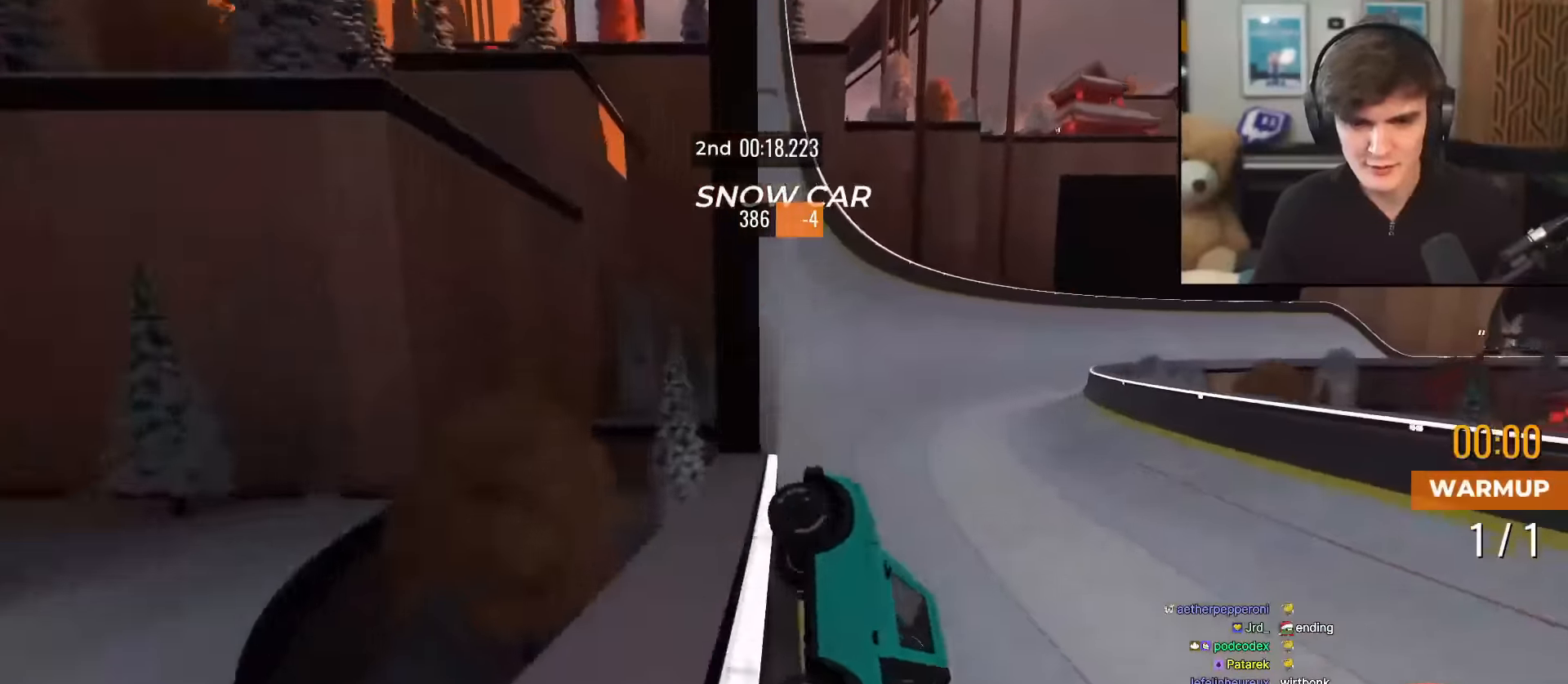
{"keys": ["up"], "events": []}
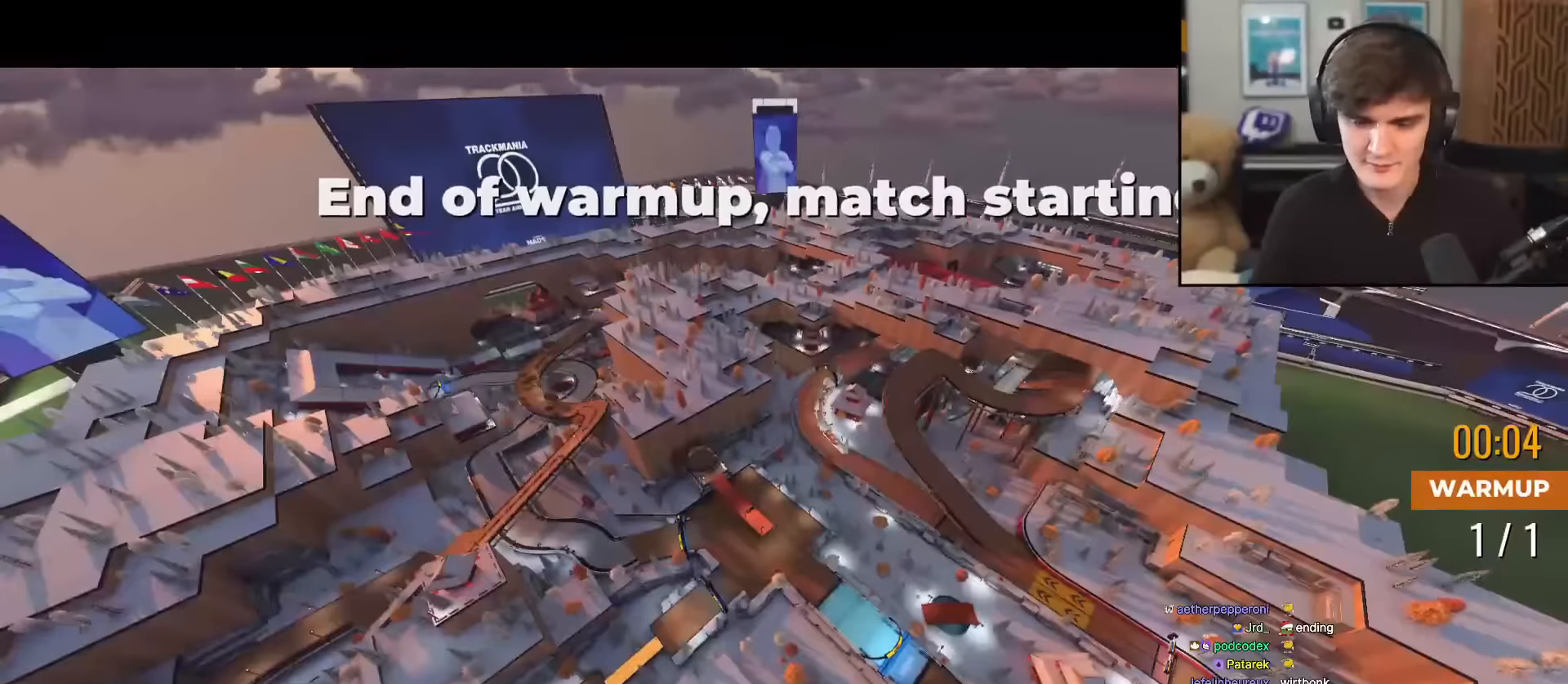
{"keys": ["up"], "events": []}
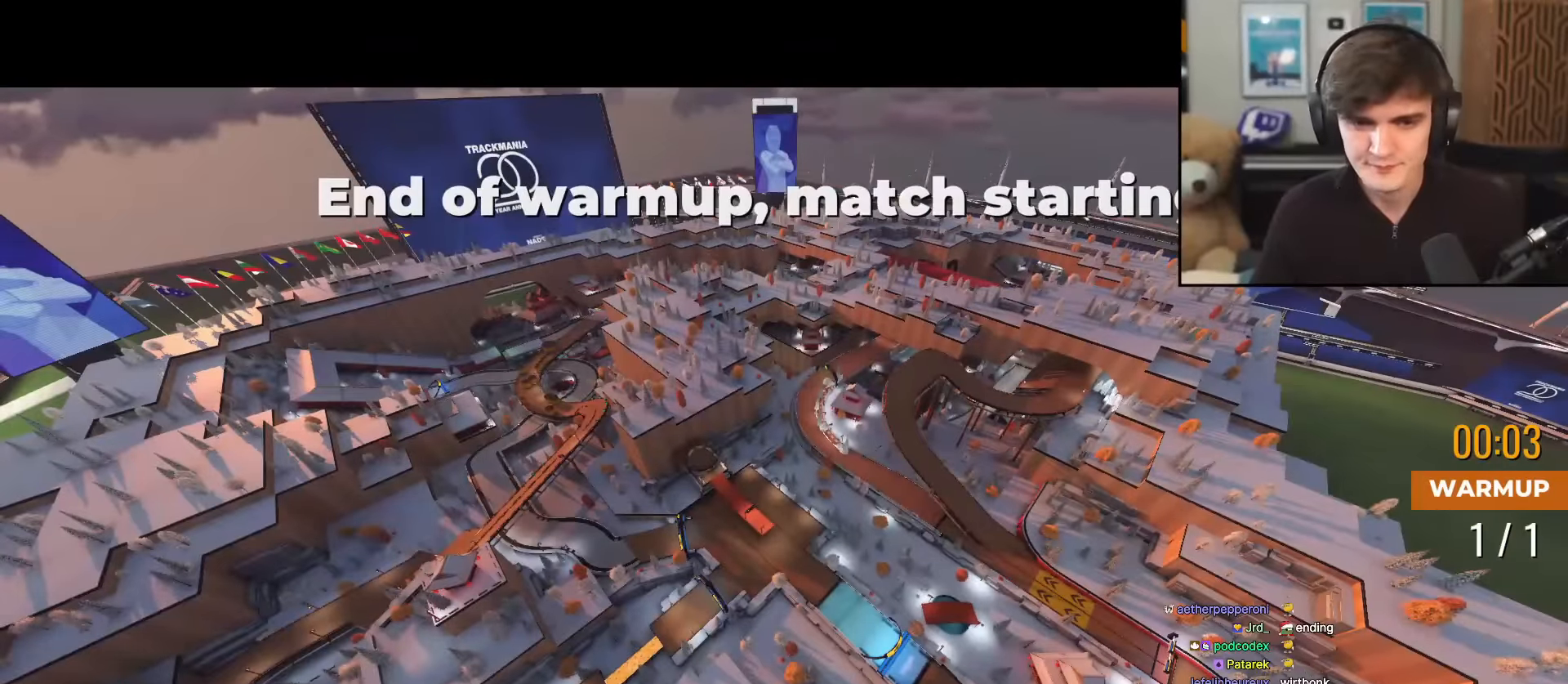
{"keys": ["up"], "events": []}
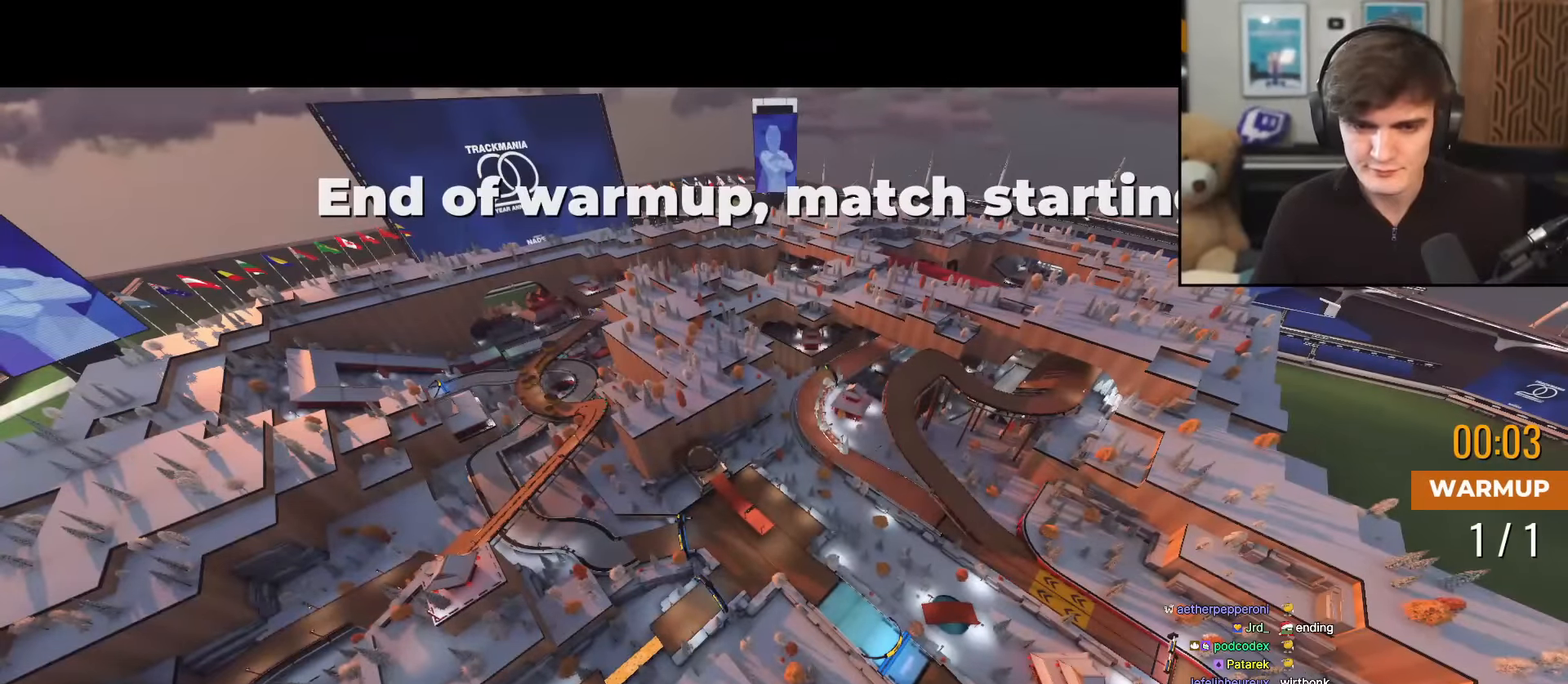
{"keys": ["up"], "events": []}
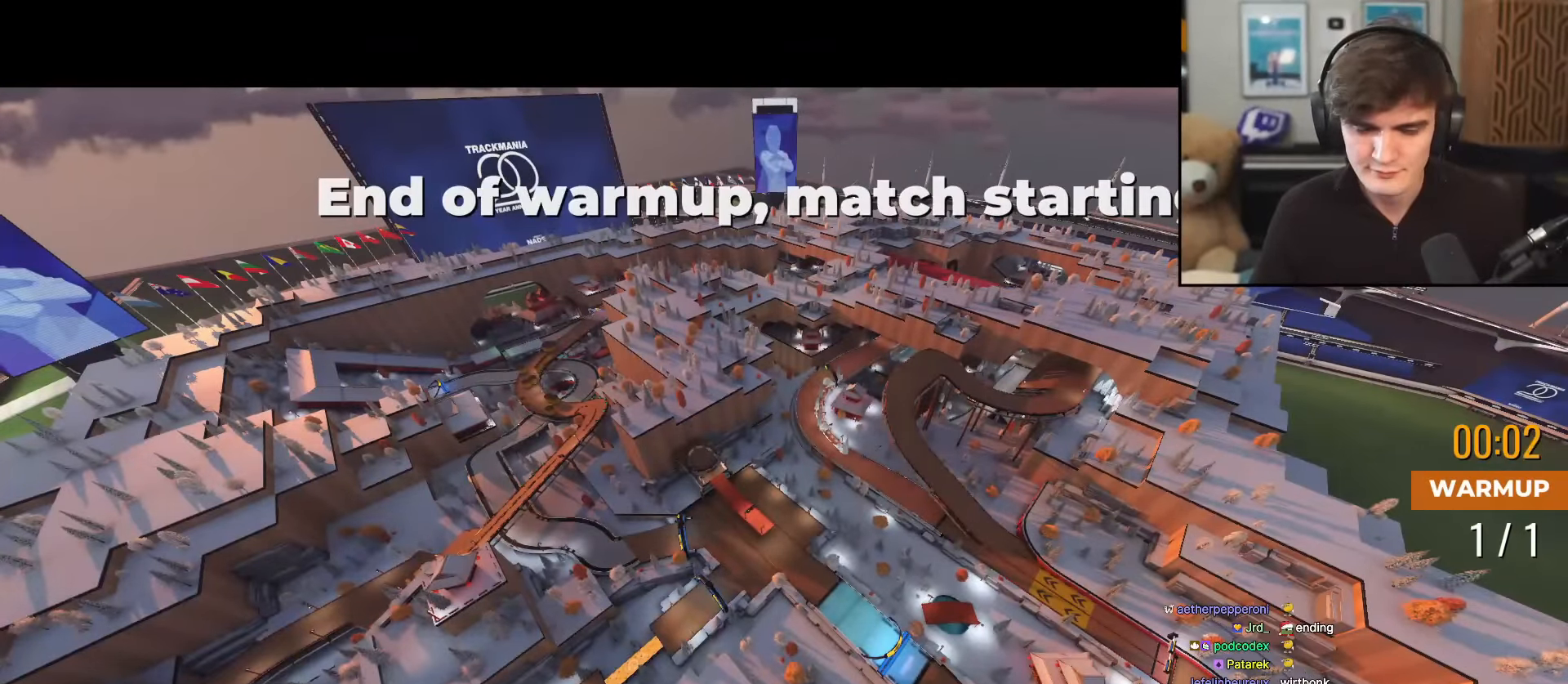
{"keys": ["up"], "events": []}
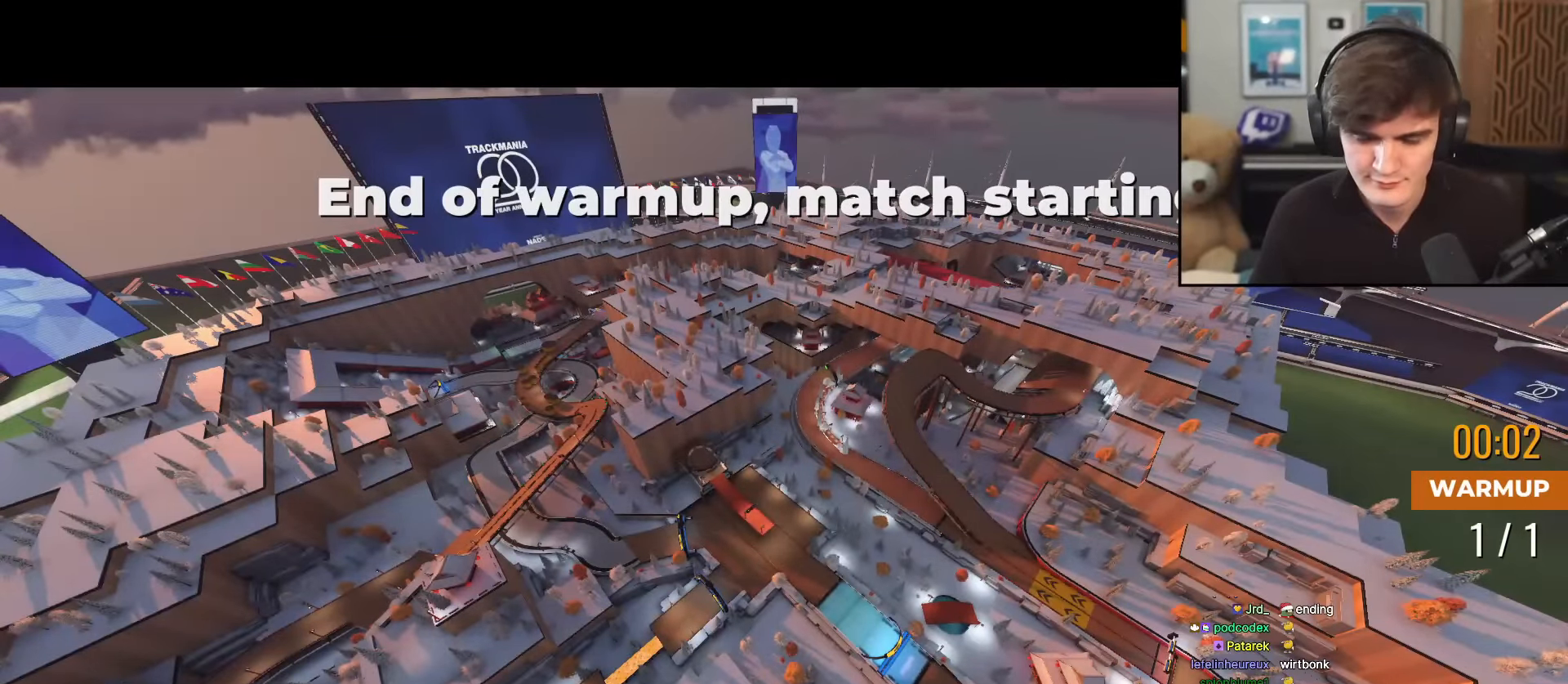
{"keys": ["up"], "events": []}
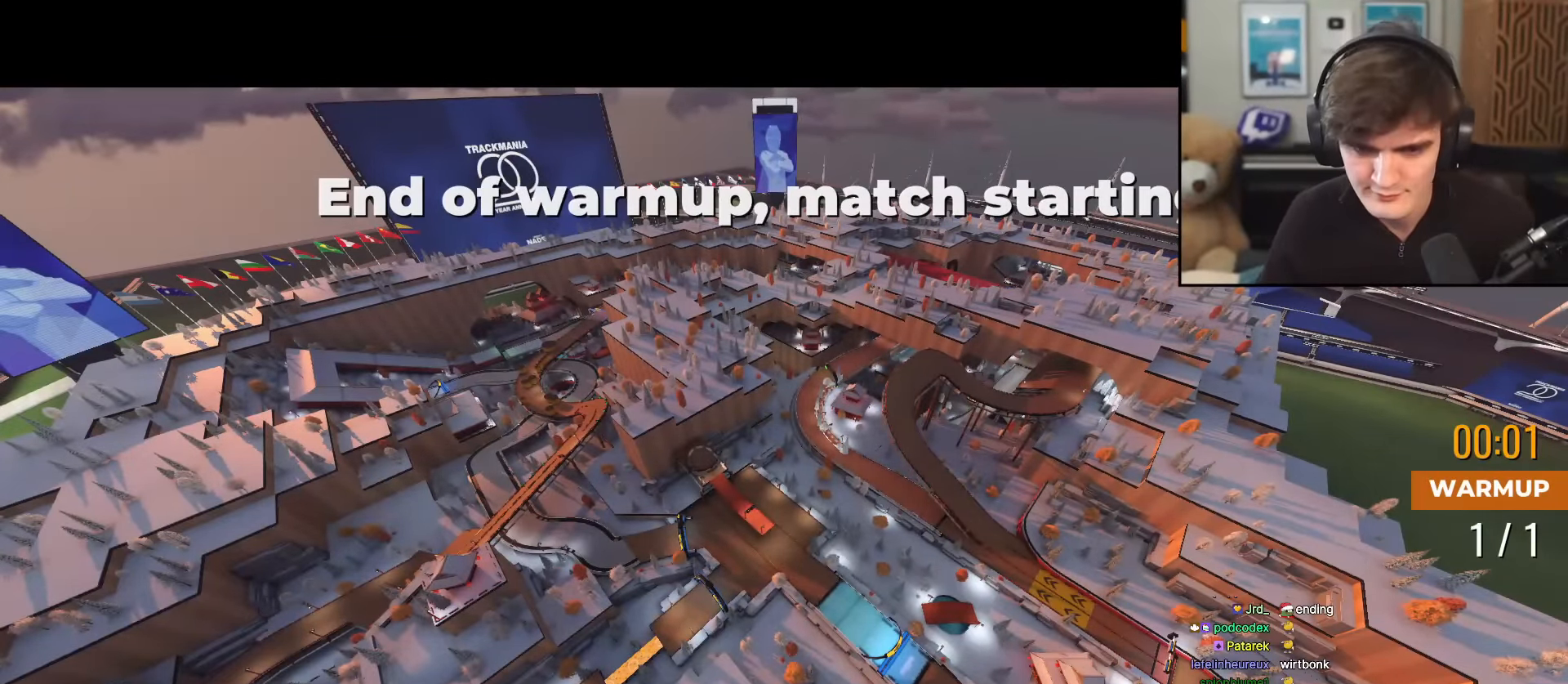
{"keys": ["up"], "events": []}
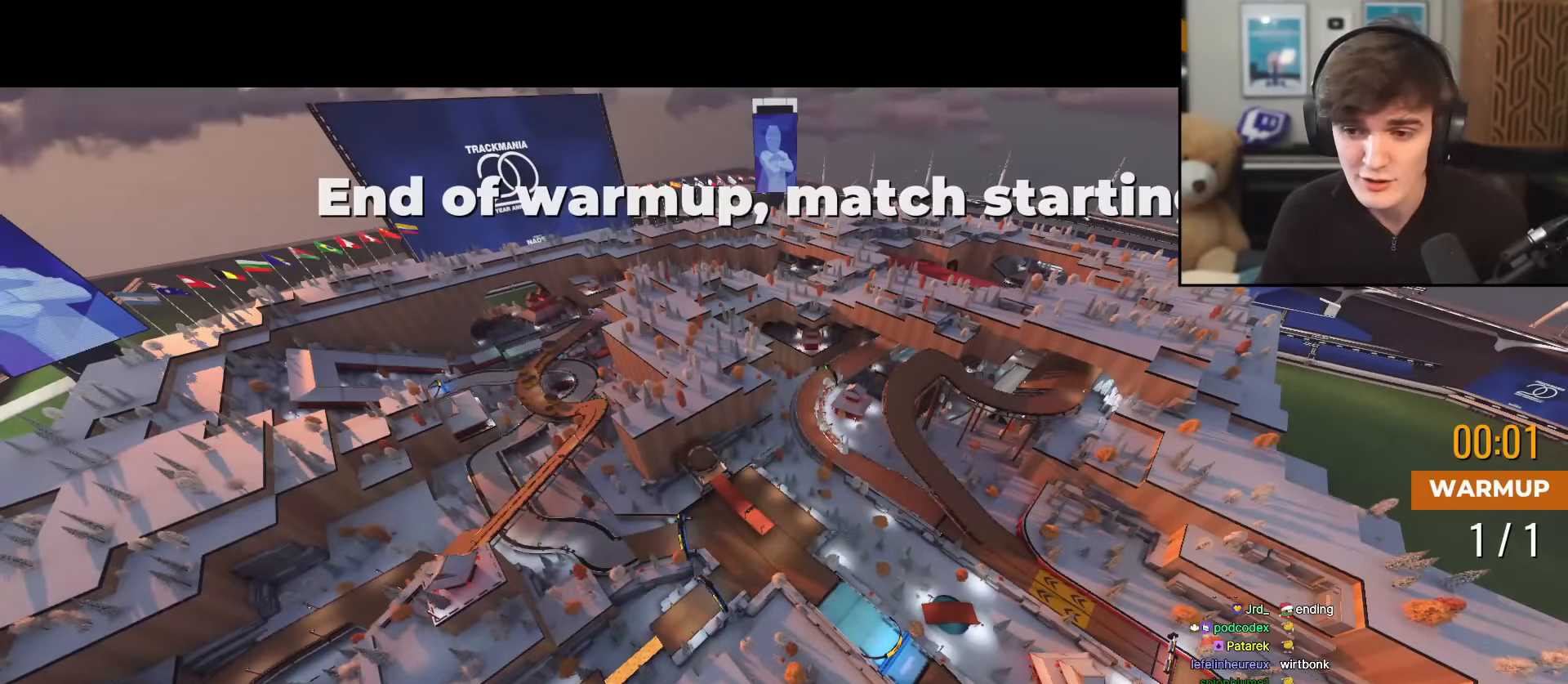
{"keys": ["up"], "events": []}
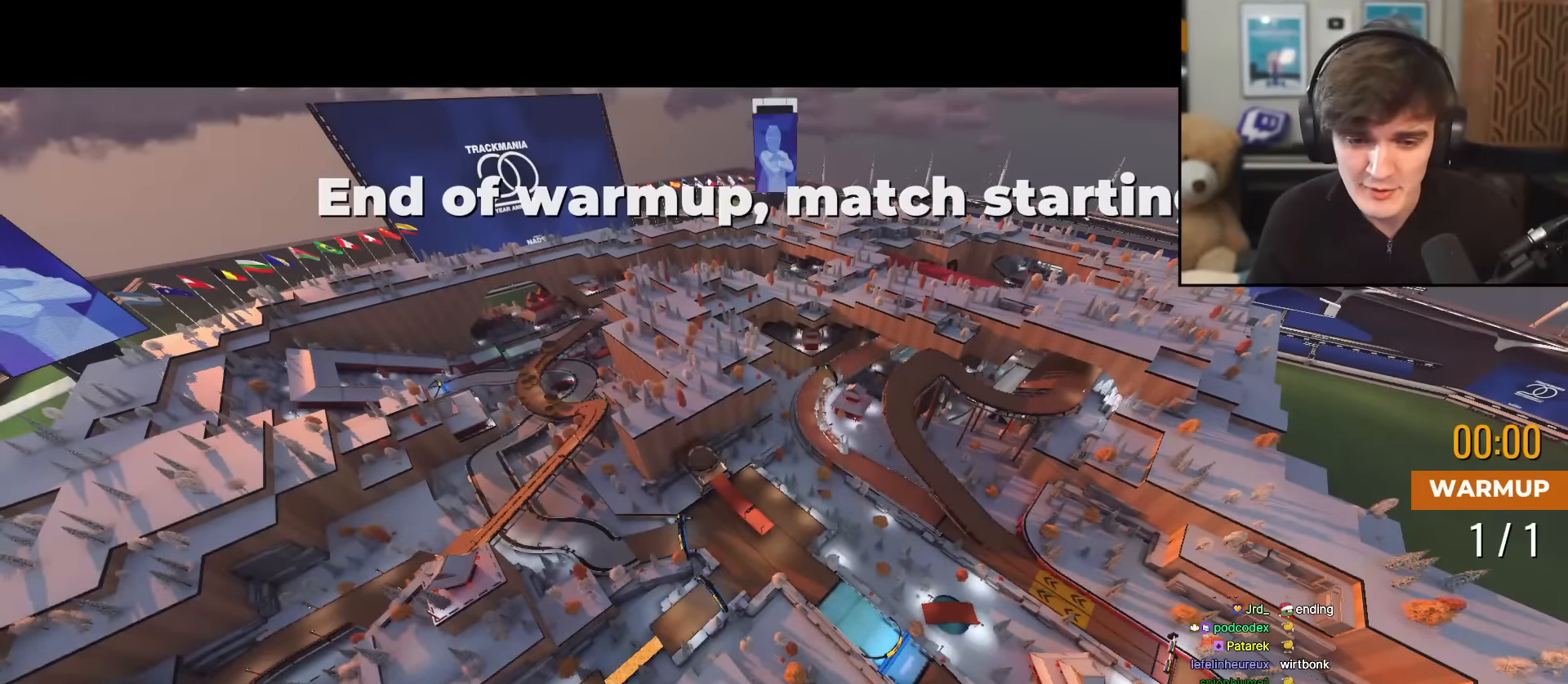
{"keys": ["up"], "events": []}
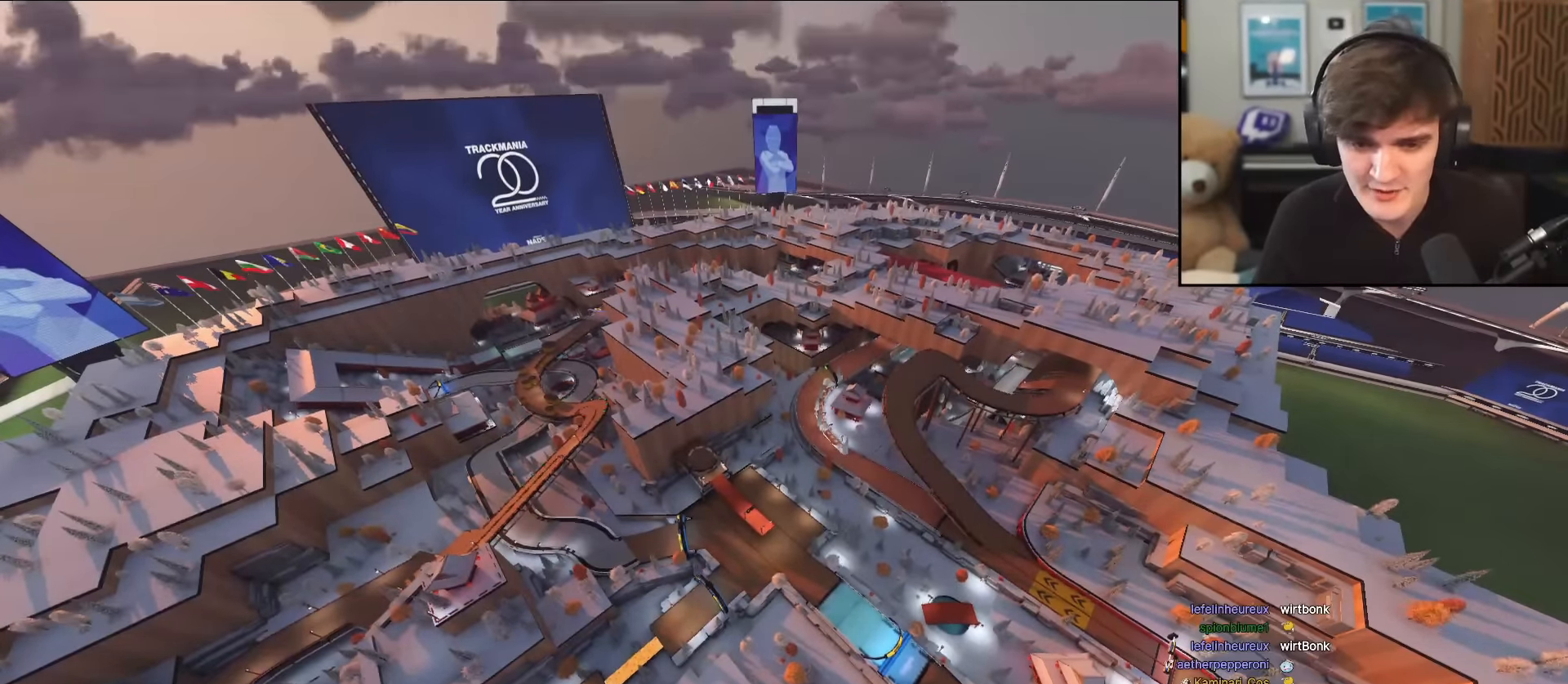
{"keys": ["up"], "events": []}